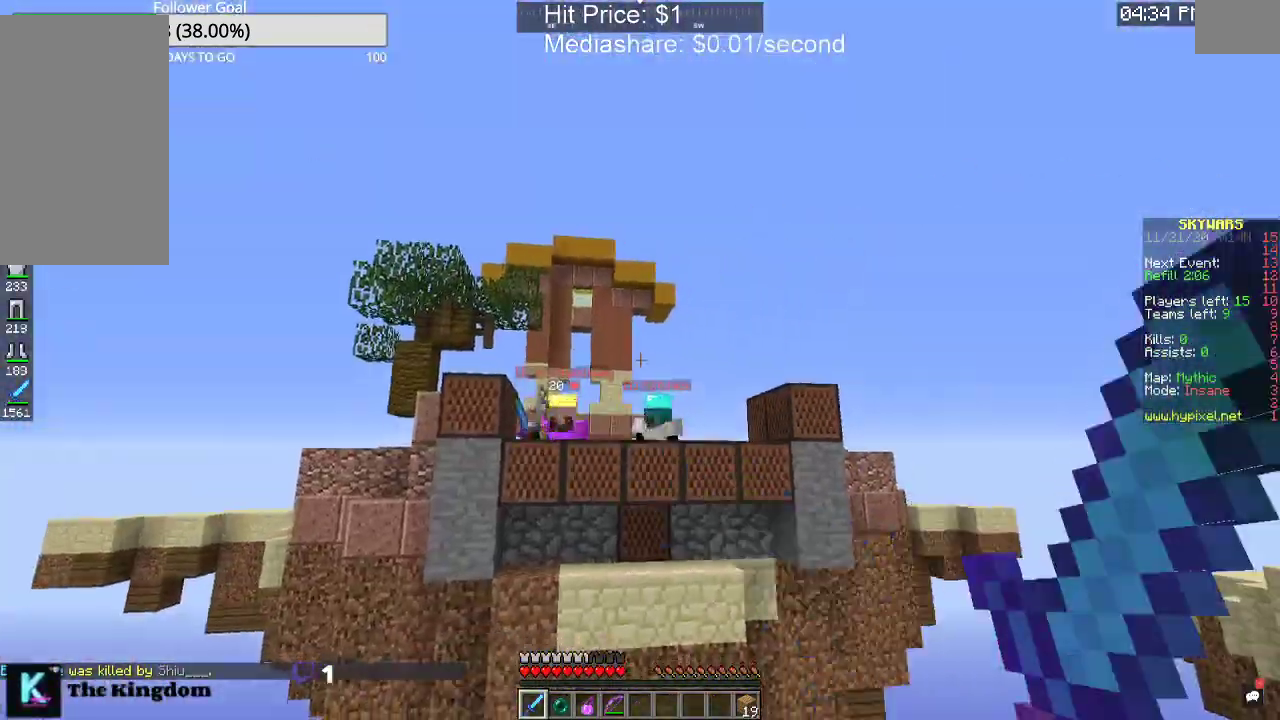
Gameplay with keyboard and mouse; each line is a JSON object with the keys and mouse buttons held at the frame after it. "events" lists presses ("down") and releases ("up") of "a", "d", "s", "space", "w", "mouse_left" and "mouse_right" between this image and that frame as [ms after this image, input, new state], when the widget could be followed in between. "mouse_left", "mouse_right" = the "left", "right" buttons of the "mouse" list. No other keys are recorded. Fast repeated clicks can show as one long hold. Mouse movement is not recorded.
{"keys": [], "mouse": ["right"], "events": [[134, "mouse_right", "down"], [334, "mouse_right", "up"], [467, "mouse_right", "down"]]}
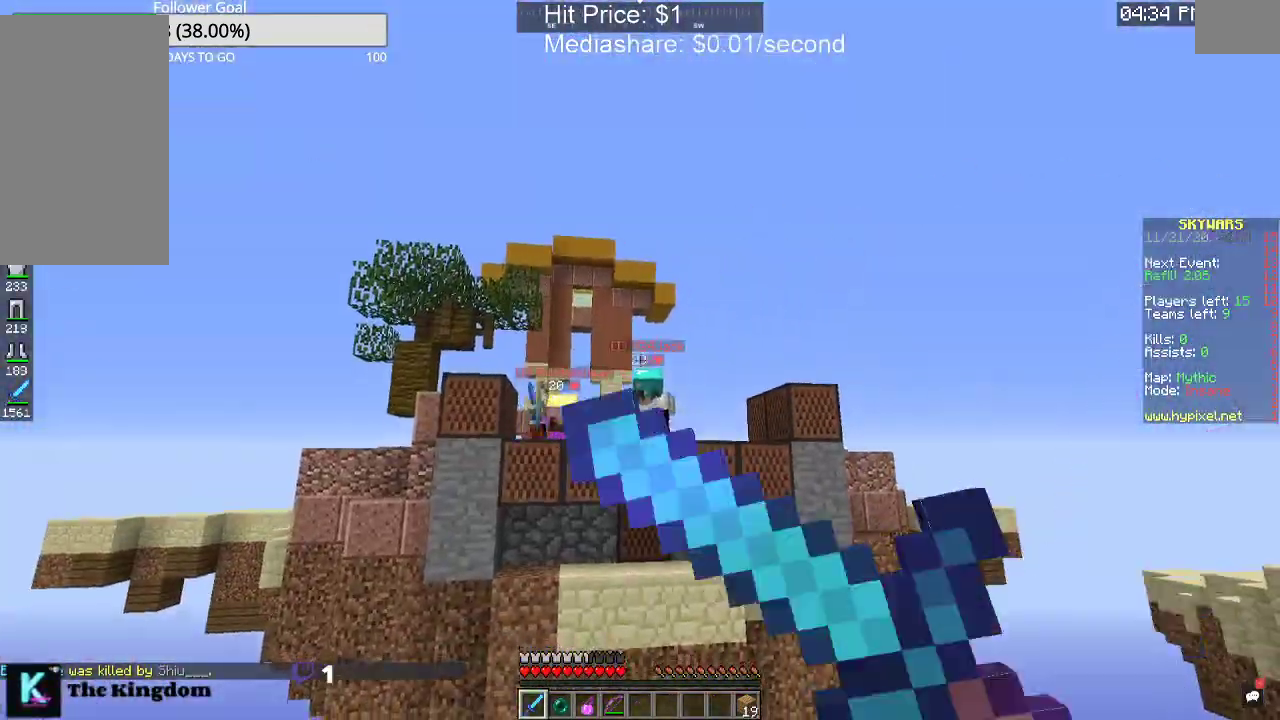
{"keys": [], "mouse": [], "events": [[167, "mouse_right", "up"], [267, "mouse_right", "down"], [434, "mouse_right", "up"]]}
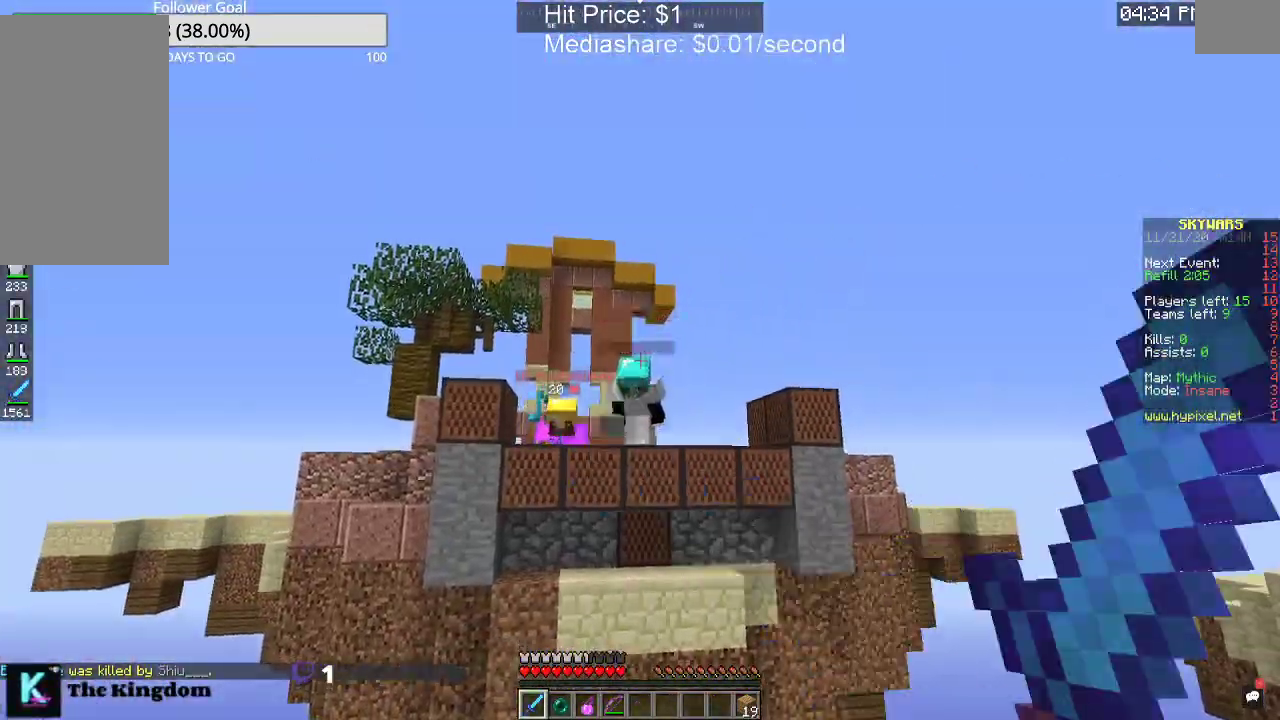
{"keys": [], "mouse": [], "events": [[234, "mouse_right", "down"], [434, "mouse_right", "up"]]}
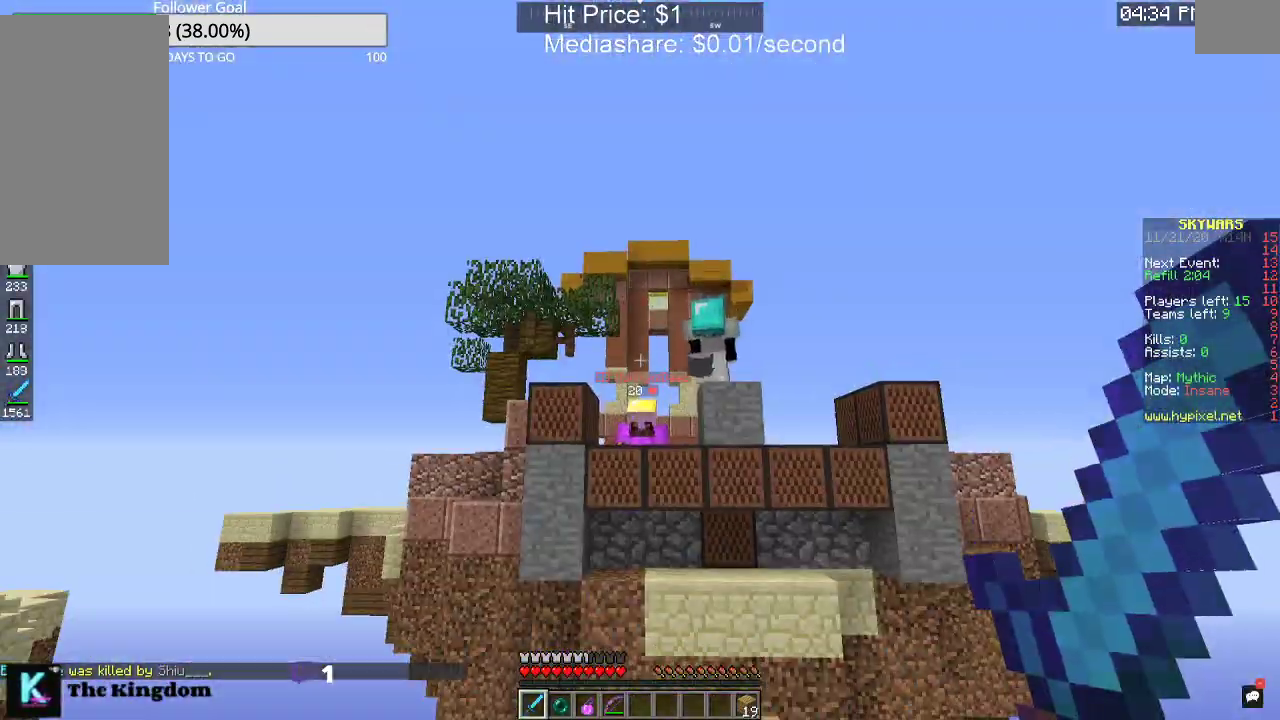
{"keys": [], "mouse": [], "events": []}
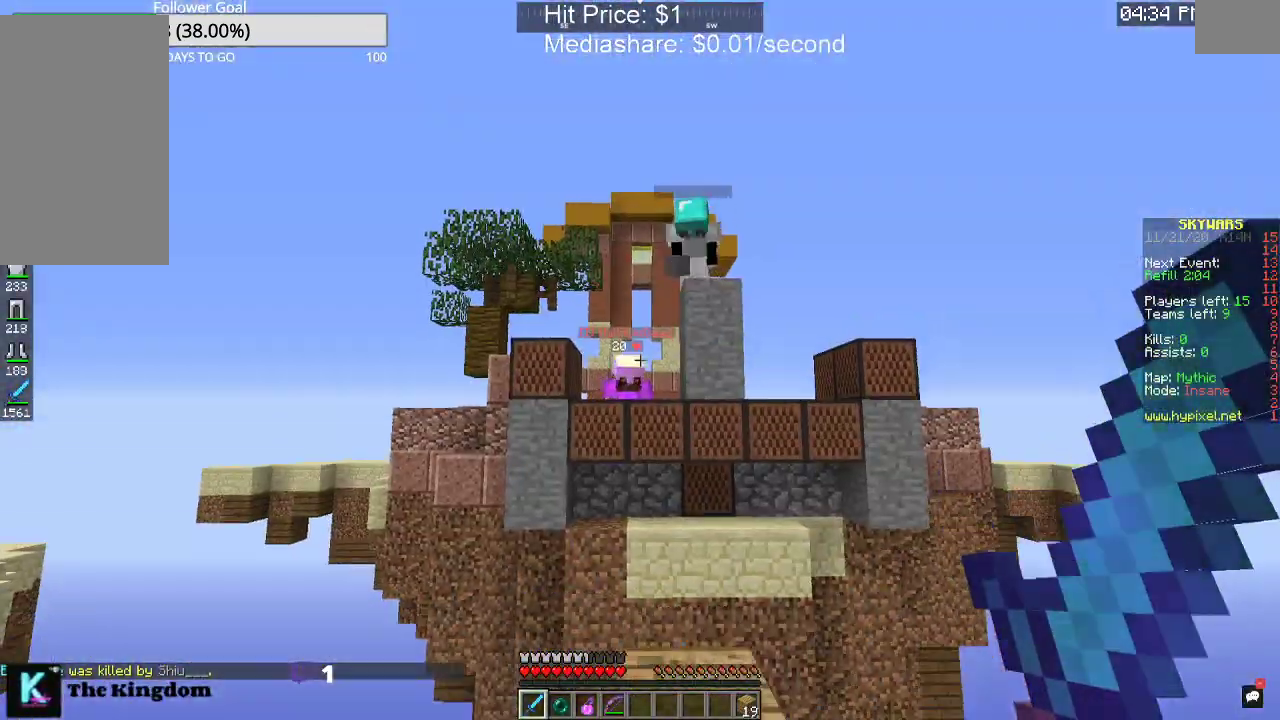
{"keys": [], "mouse": ["right"], "events": [[100, "mouse_right", "down"]]}
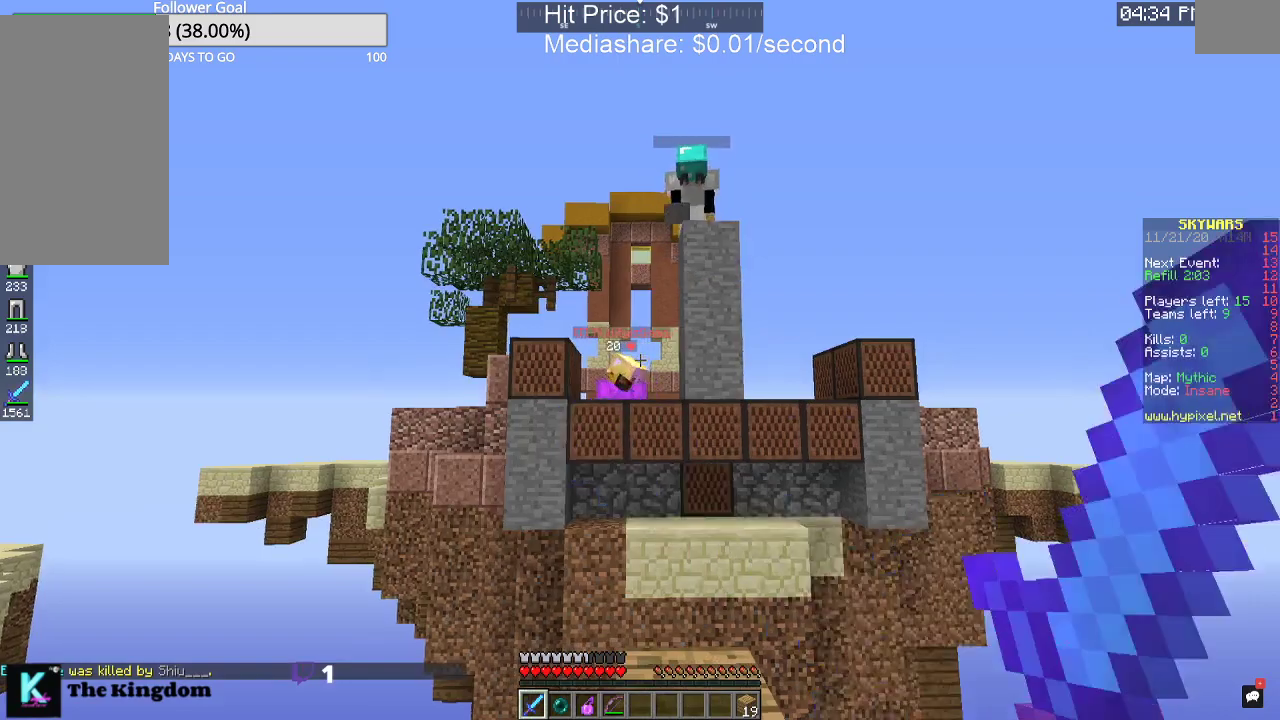
{"keys": [], "mouse": [], "events": [[34, "mouse_right", "up"]]}
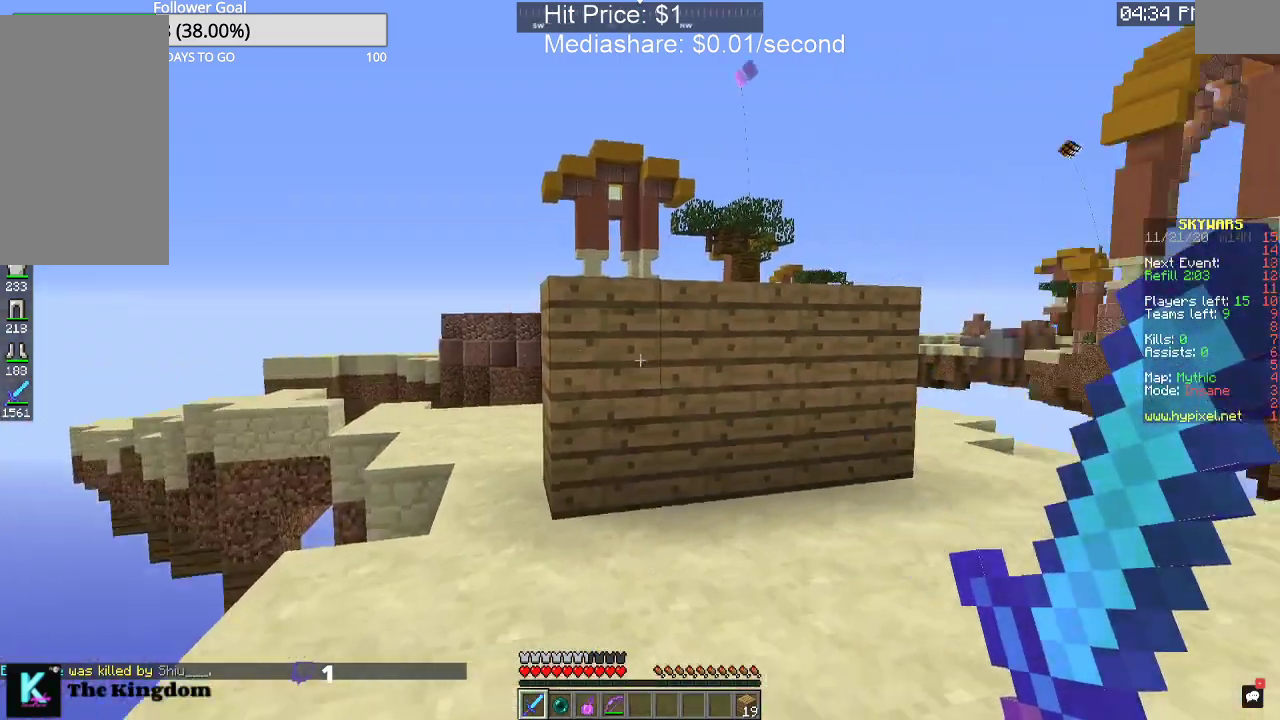
{"keys": [], "mouse": [], "events": []}
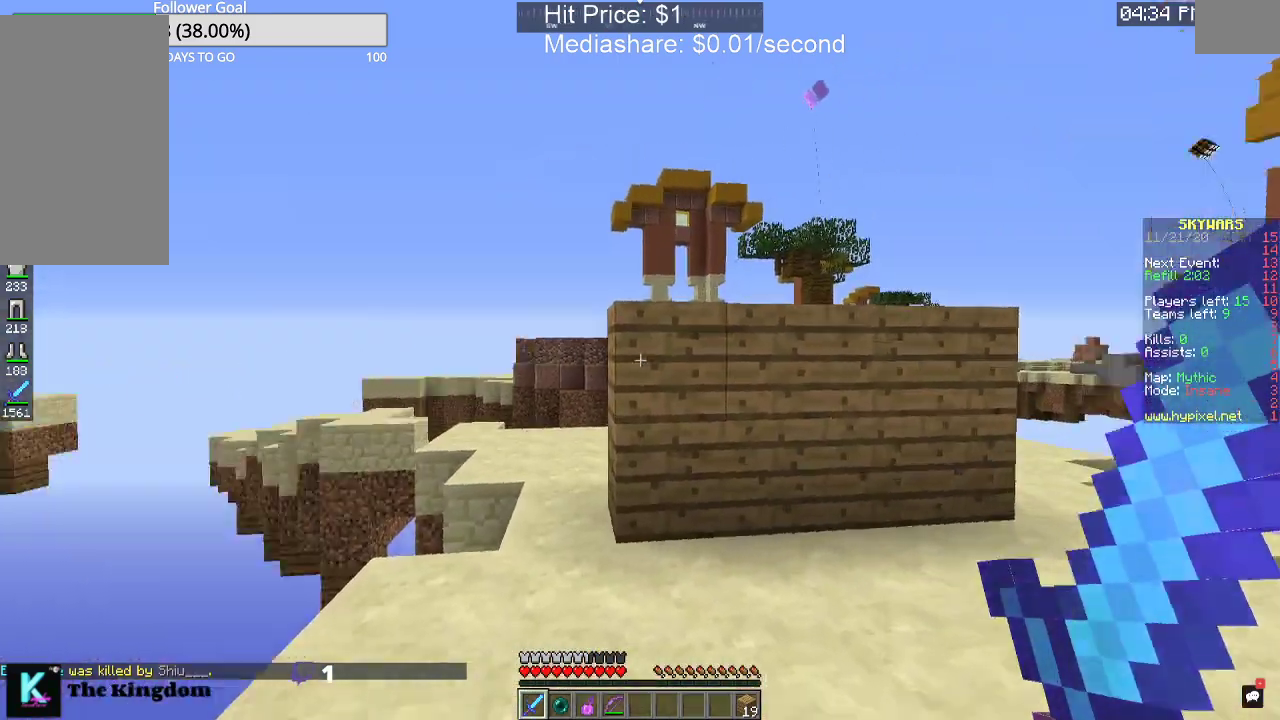
{"keys": [], "mouse": [], "events": []}
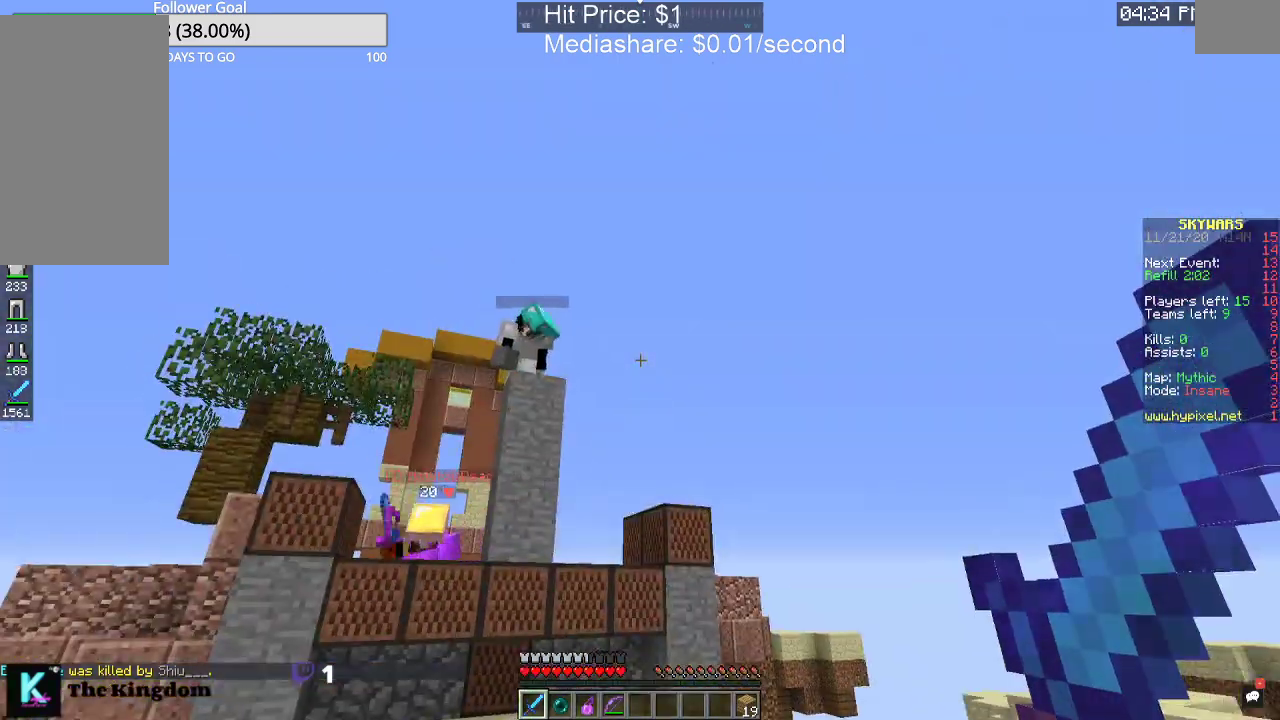
{"keys": [], "mouse": [], "events": [[167, "mouse_right", "down"], [400, "mouse_right", "up"]]}
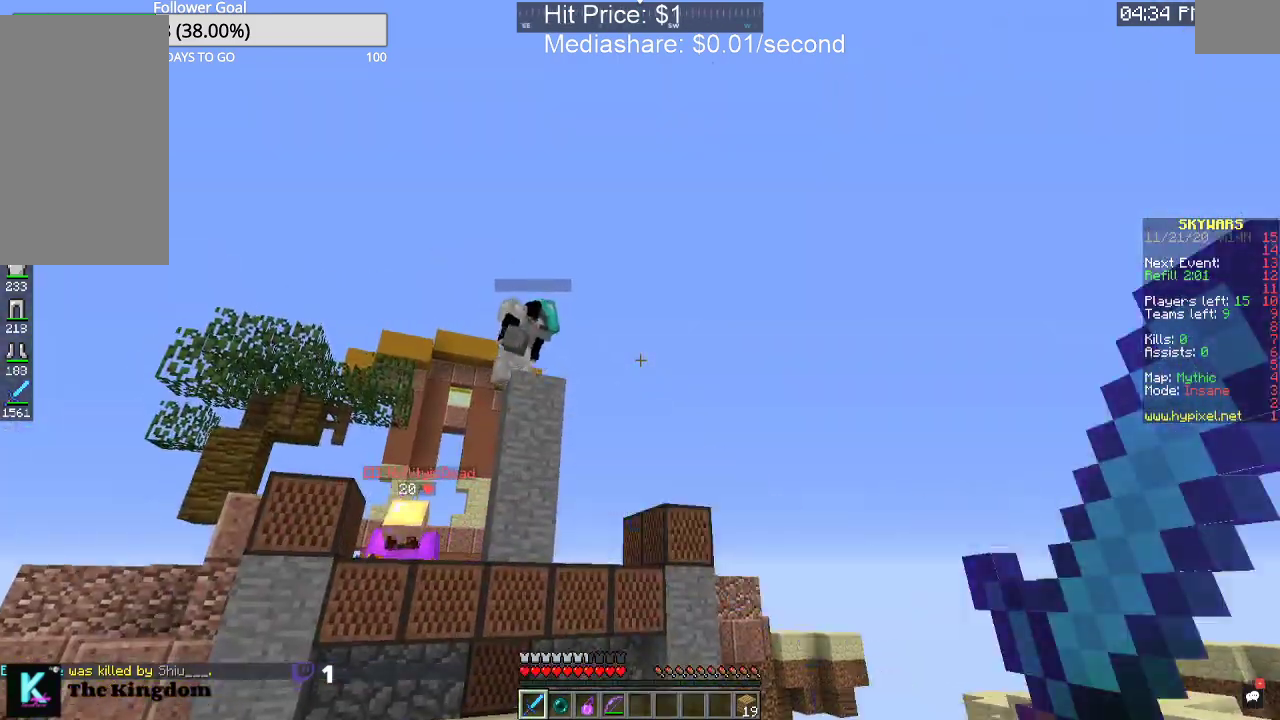
{"keys": [], "mouse": [], "events": []}
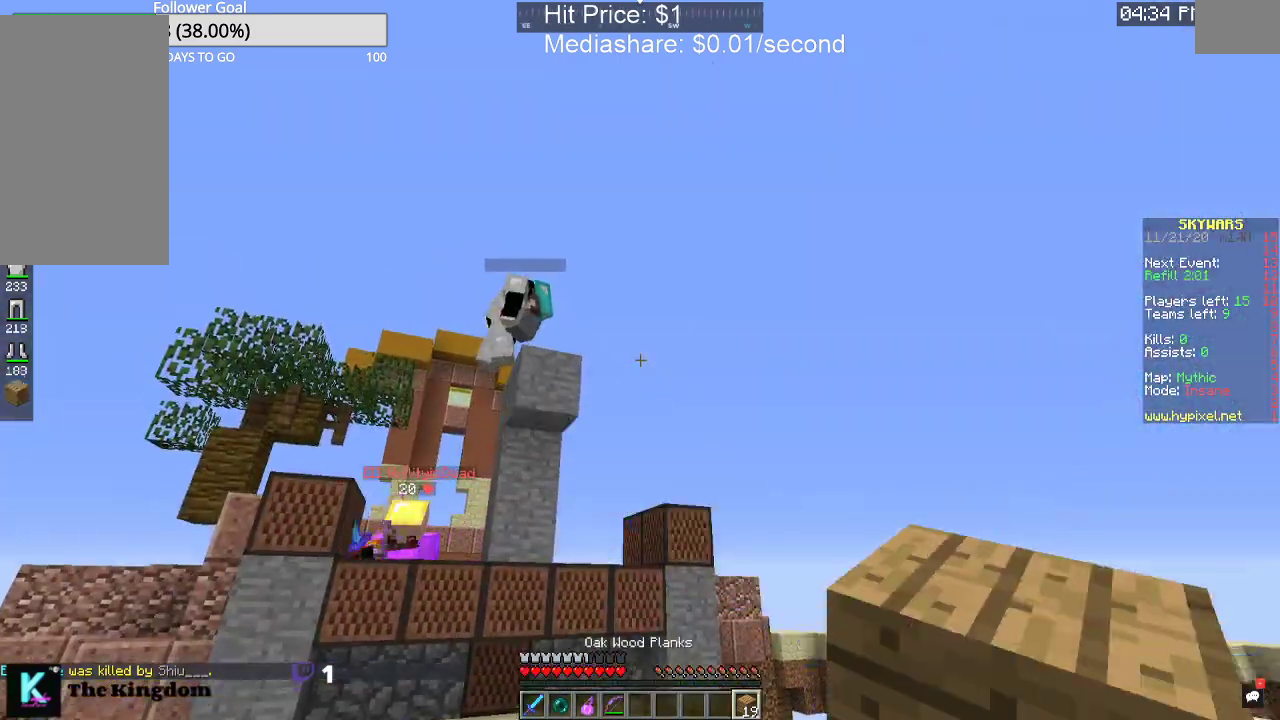
{"keys": ["d", "w"], "mouse": [], "events": [[234, "w", "down"], [334, "d", "down"]]}
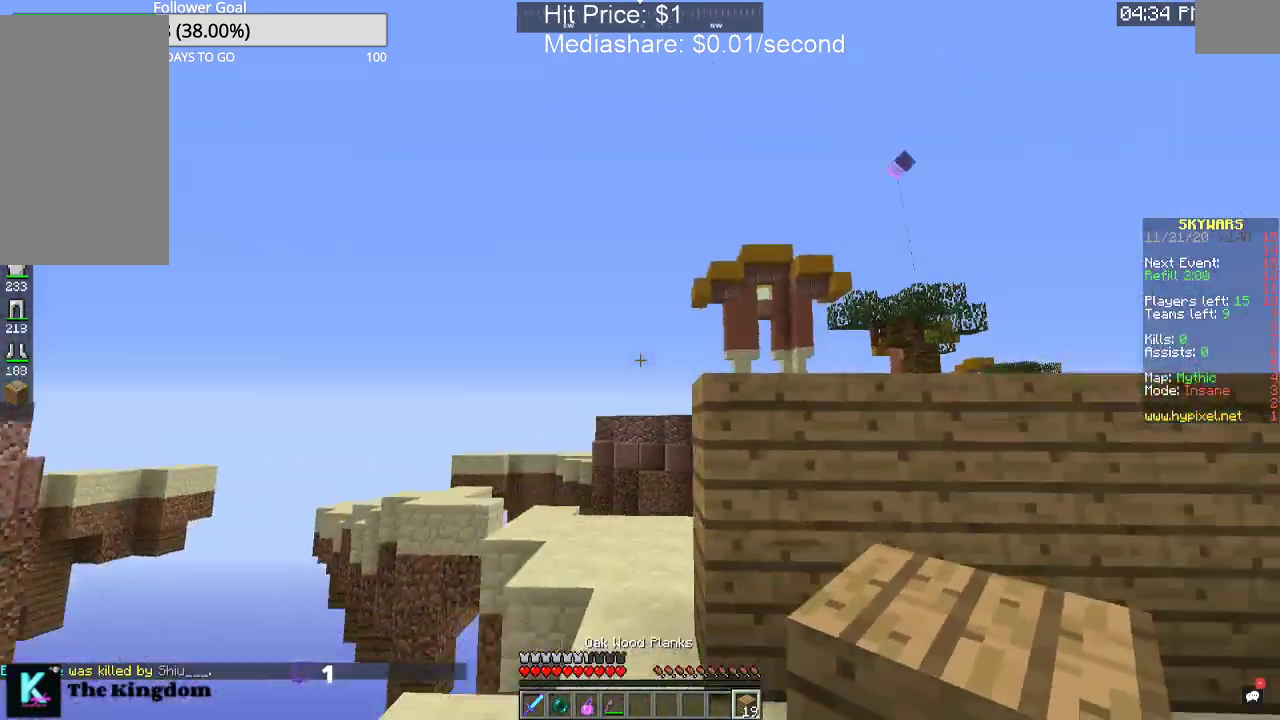
{"keys": ["d", "w"], "mouse": [], "events": []}
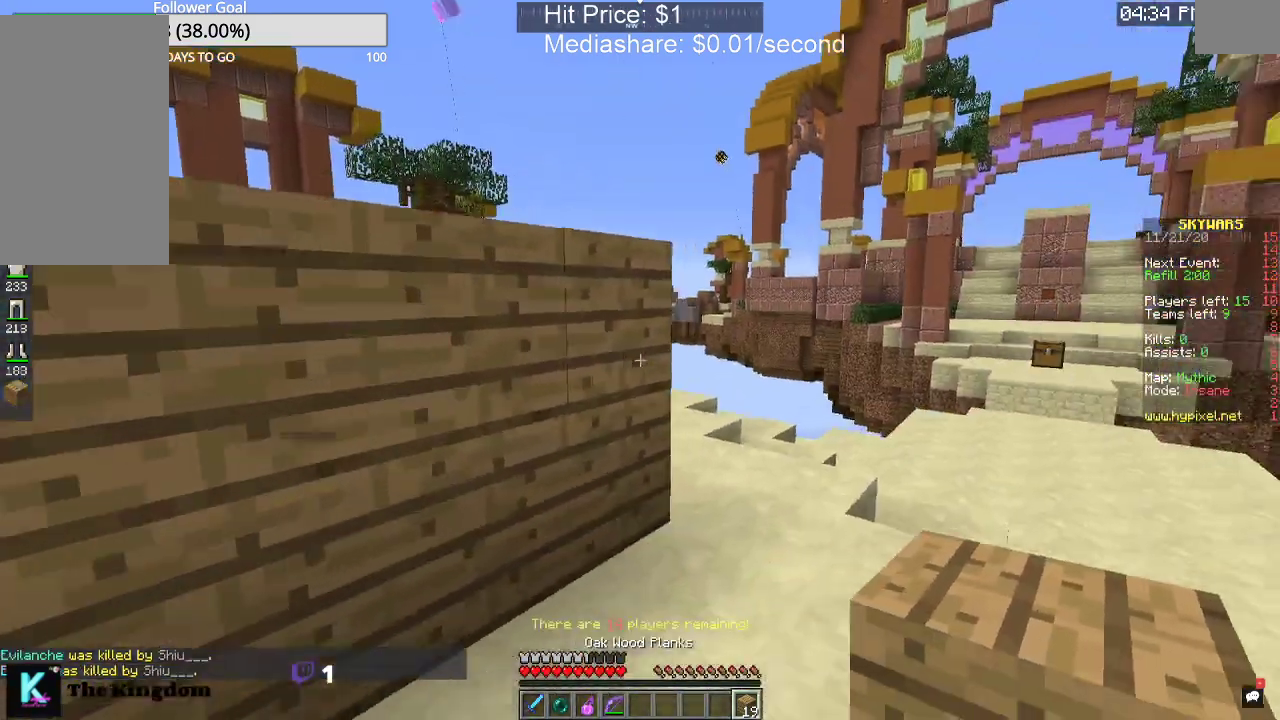
{"keys": ["d", "w"], "mouse": [], "events": []}
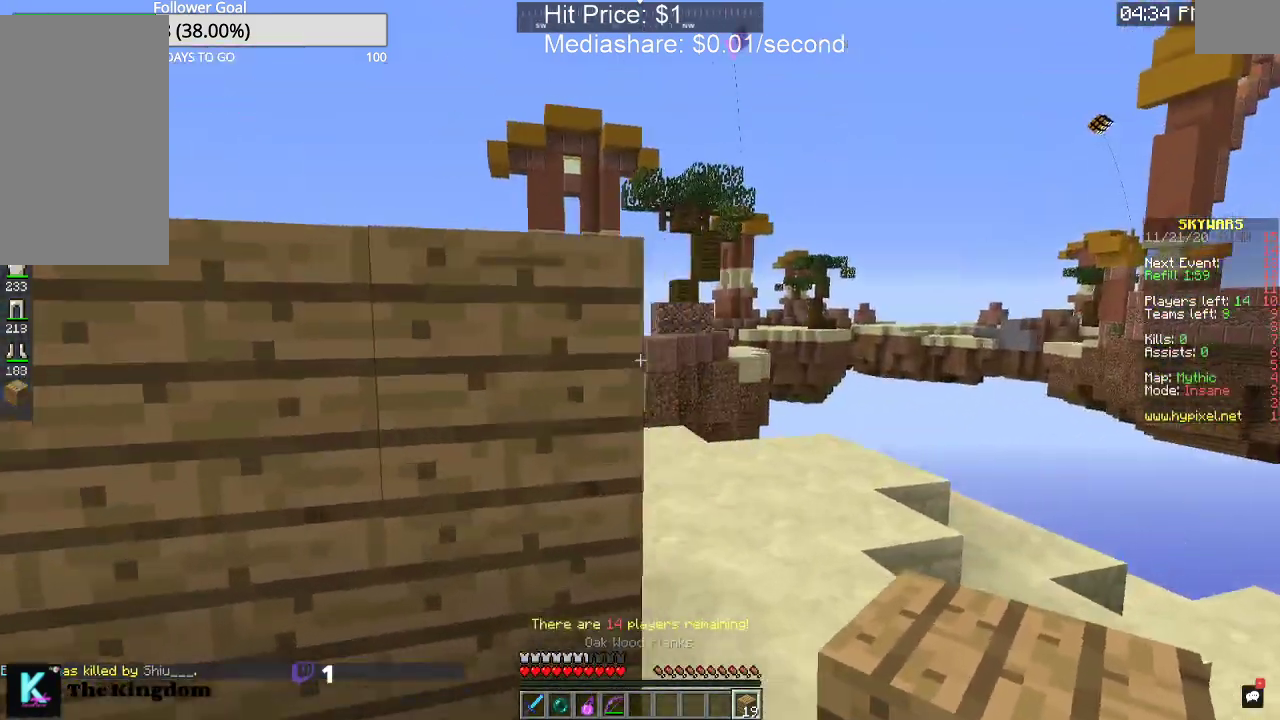
{"keys": [], "mouse": [], "events": [[300, "d", "up"], [467, "w", "up"]]}
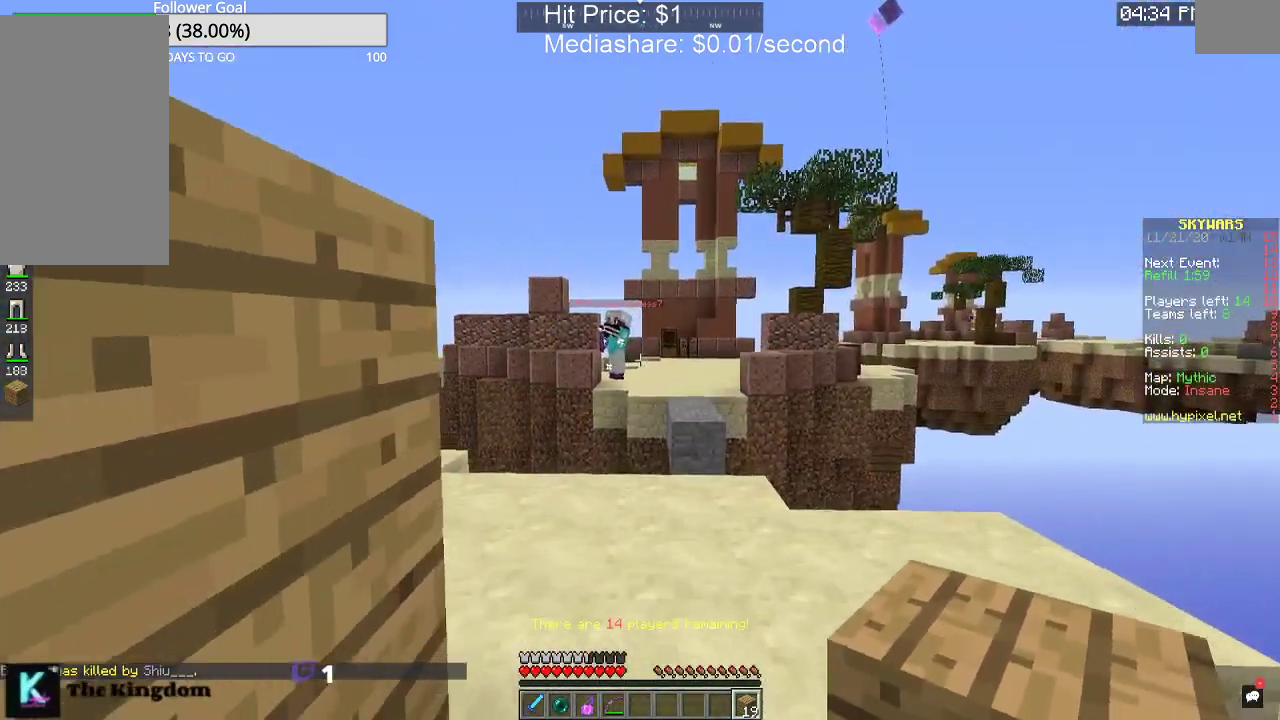
{"keys": [], "mouse": [], "events": []}
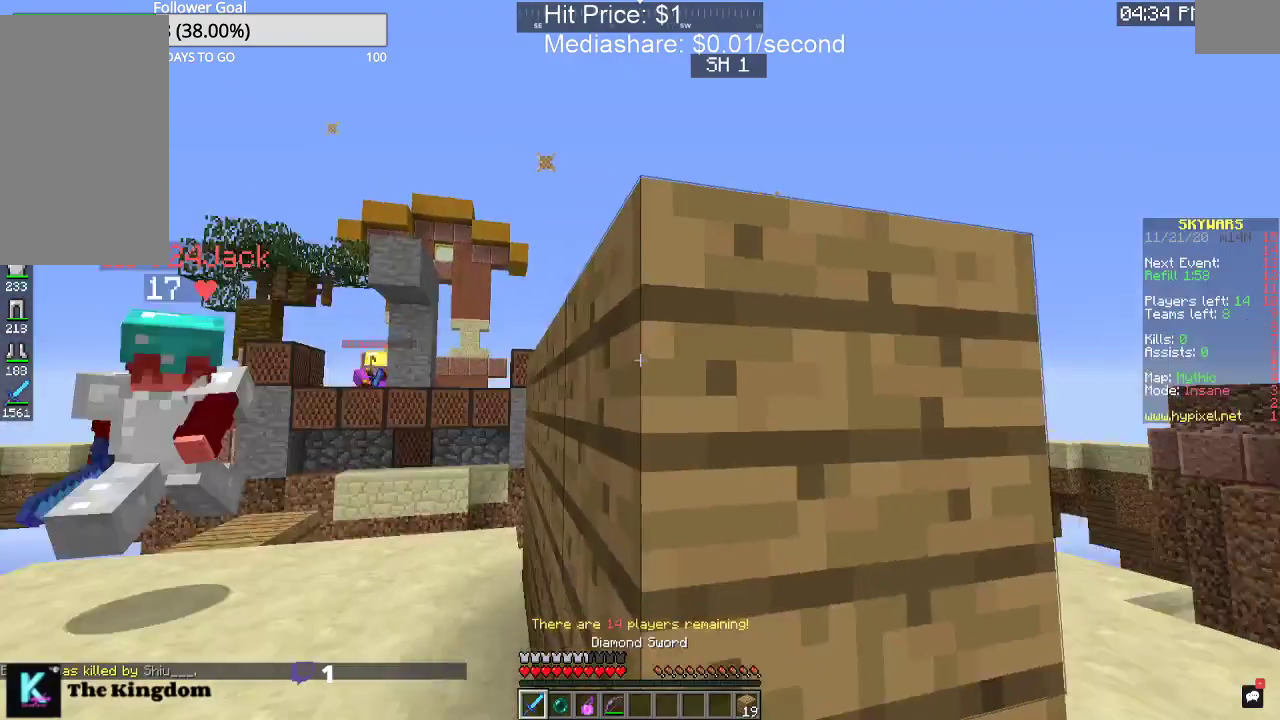
{"keys": ["a", "w"], "mouse": [], "events": [[434, "w", "down"], [500, "a", "down"]]}
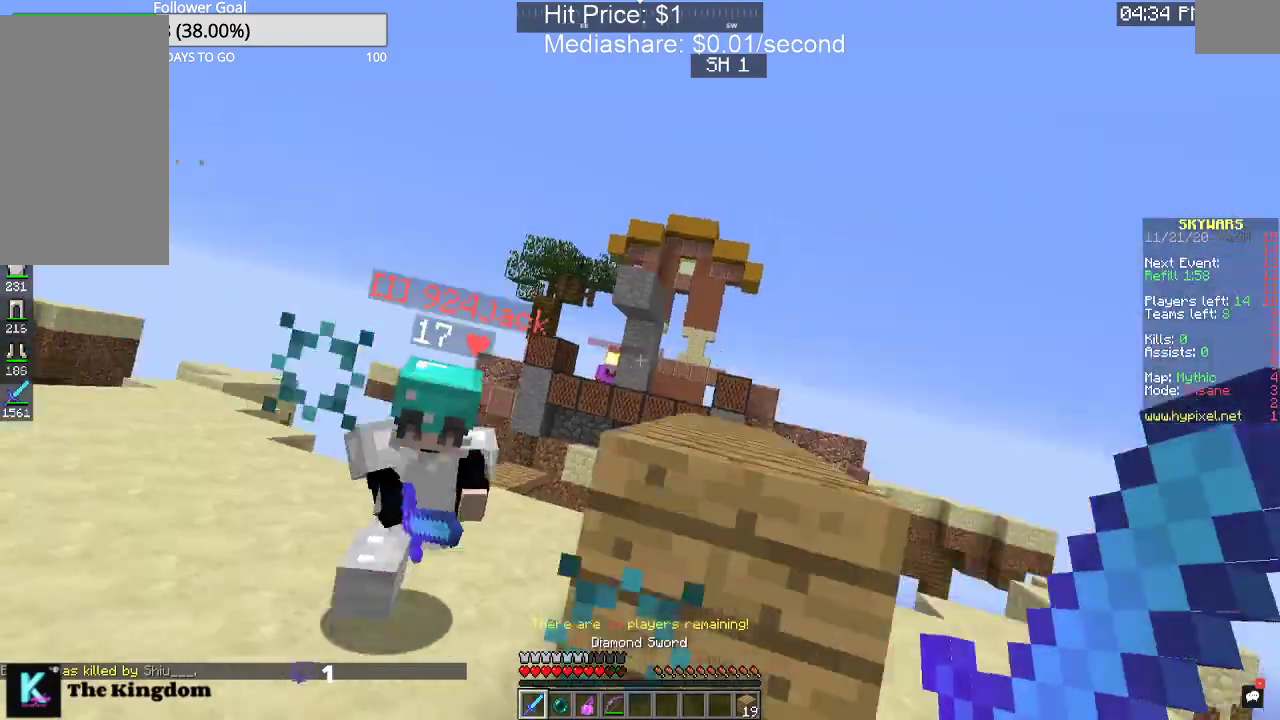
{"keys": ["a", "w"], "mouse": ["left"], "events": [[134, "w", "up"], [267, "mouse_left", "down"], [300, "w", "down"]]}
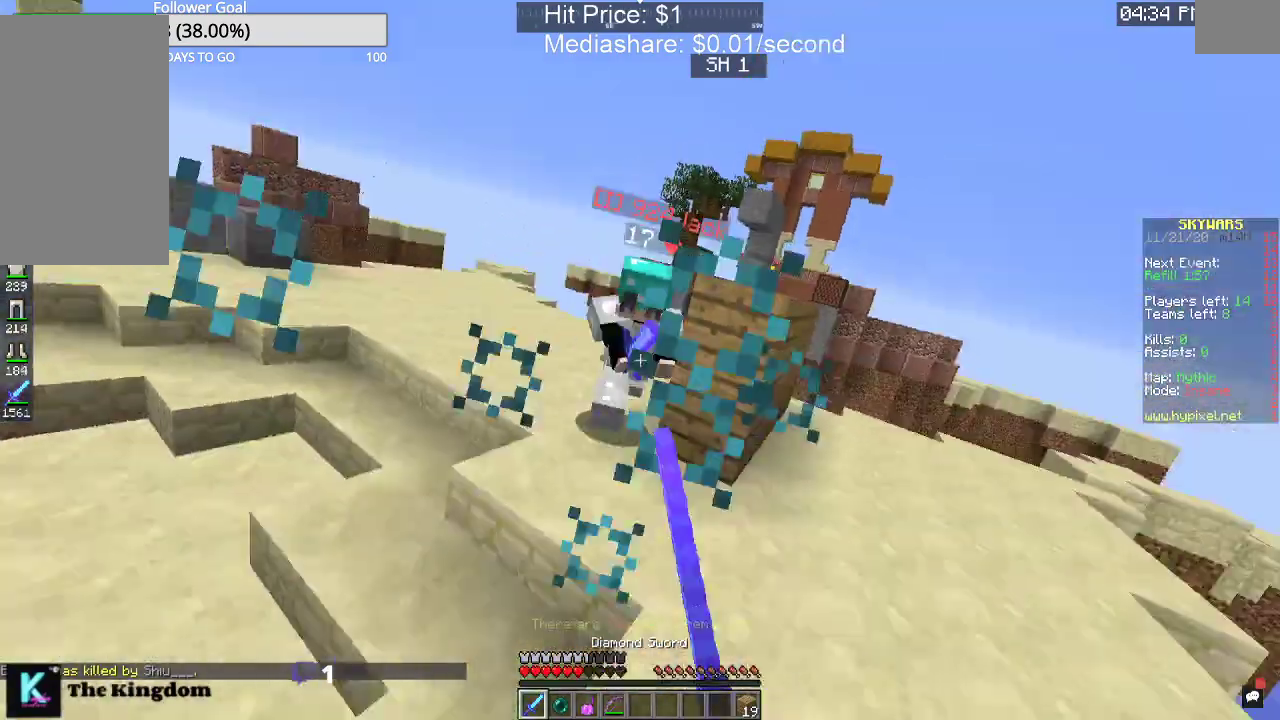
{"keys": ["a", "w"], "mouse": [], "events": [[300, "mouse_left", "up"]]}
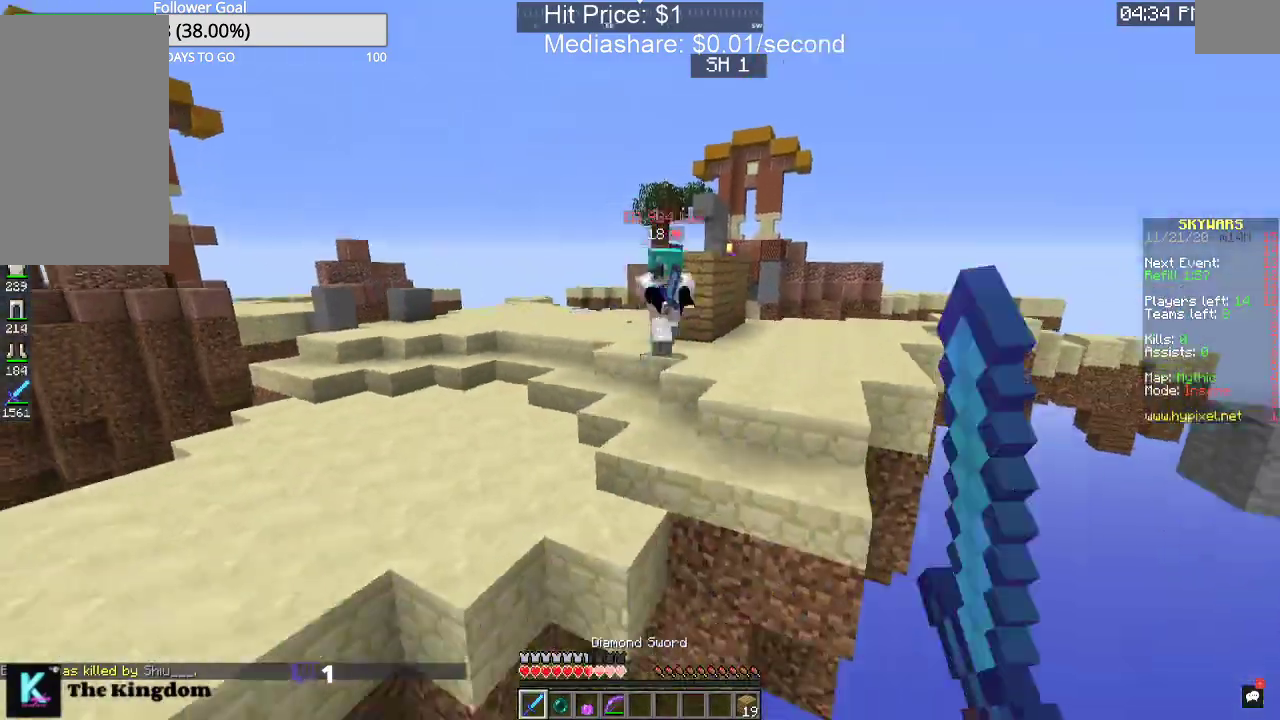
{"keys": ["w"], "mouse": [], "events": [[500, "a", "up"]]}
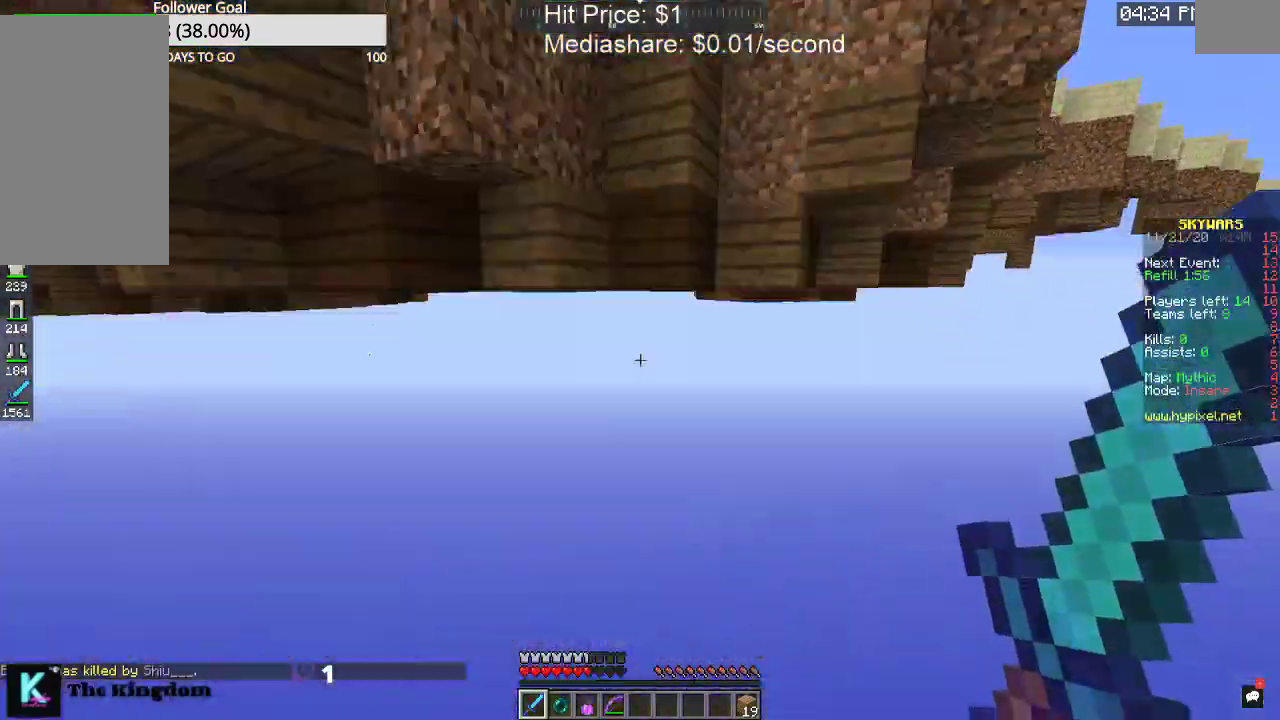
{"keys": [], "mouse": [], "events": [[67, "w", "up"], [300, "mouse_right", "down"], [467, "mouse_right", "up"]]}
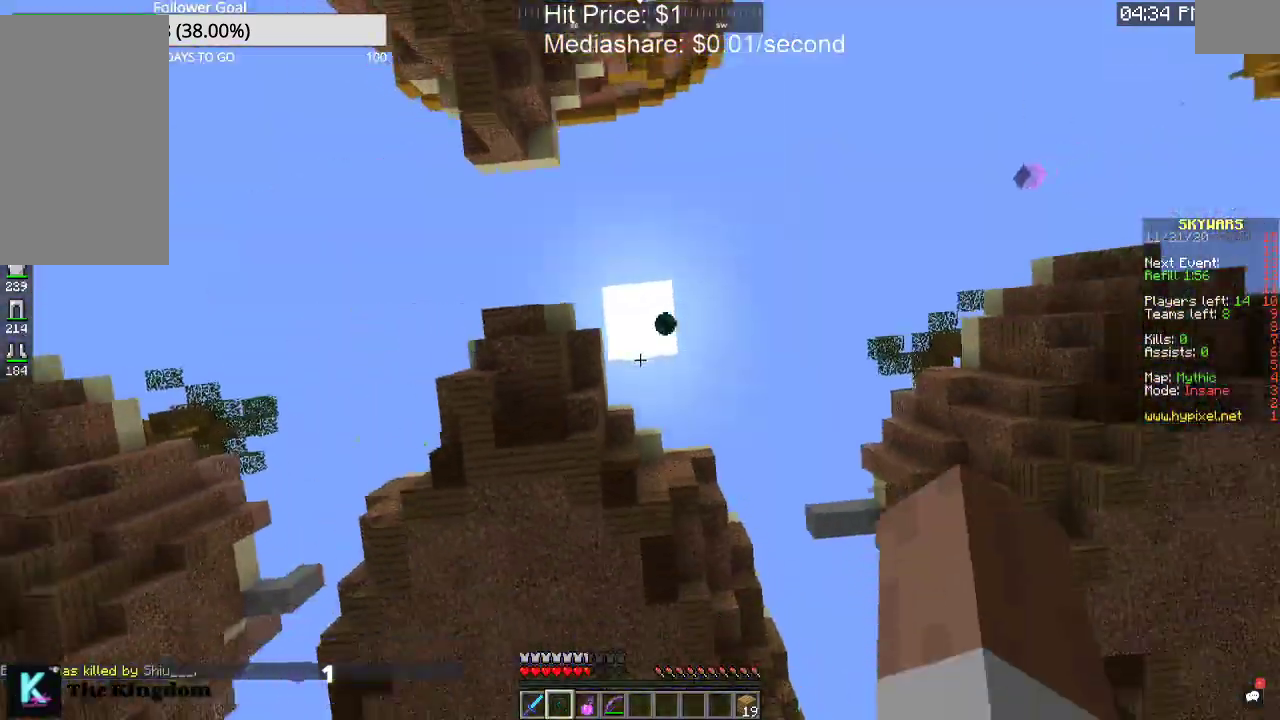
{"keys": [], "mouse": [], "events": []}
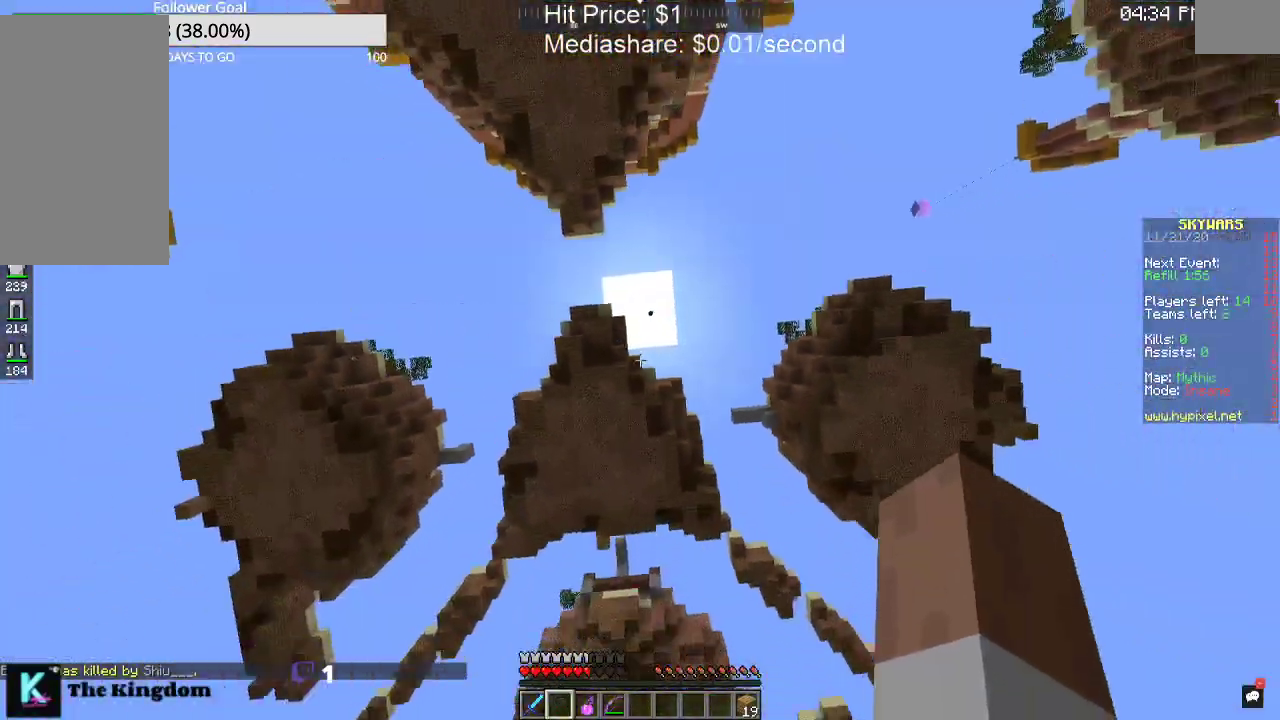
{"keys": [], "mouse": [], "events": []}
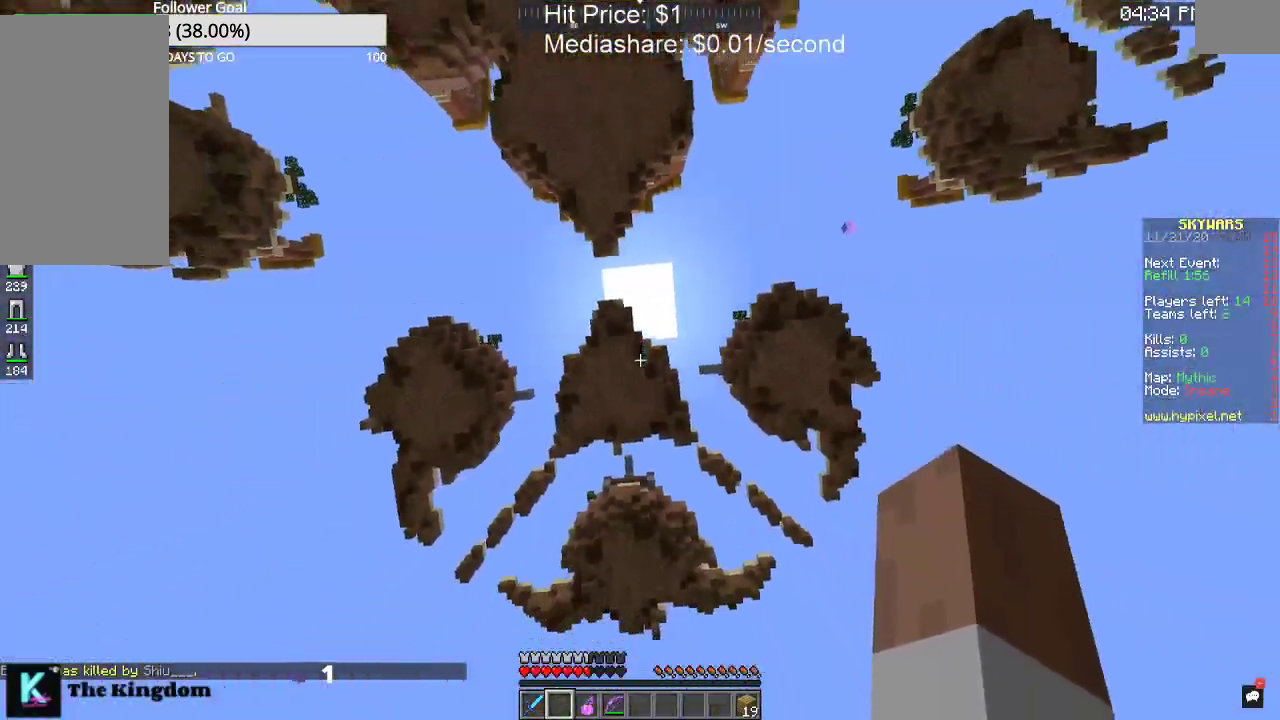
{"keys": [], "mouse": [], "events": []}
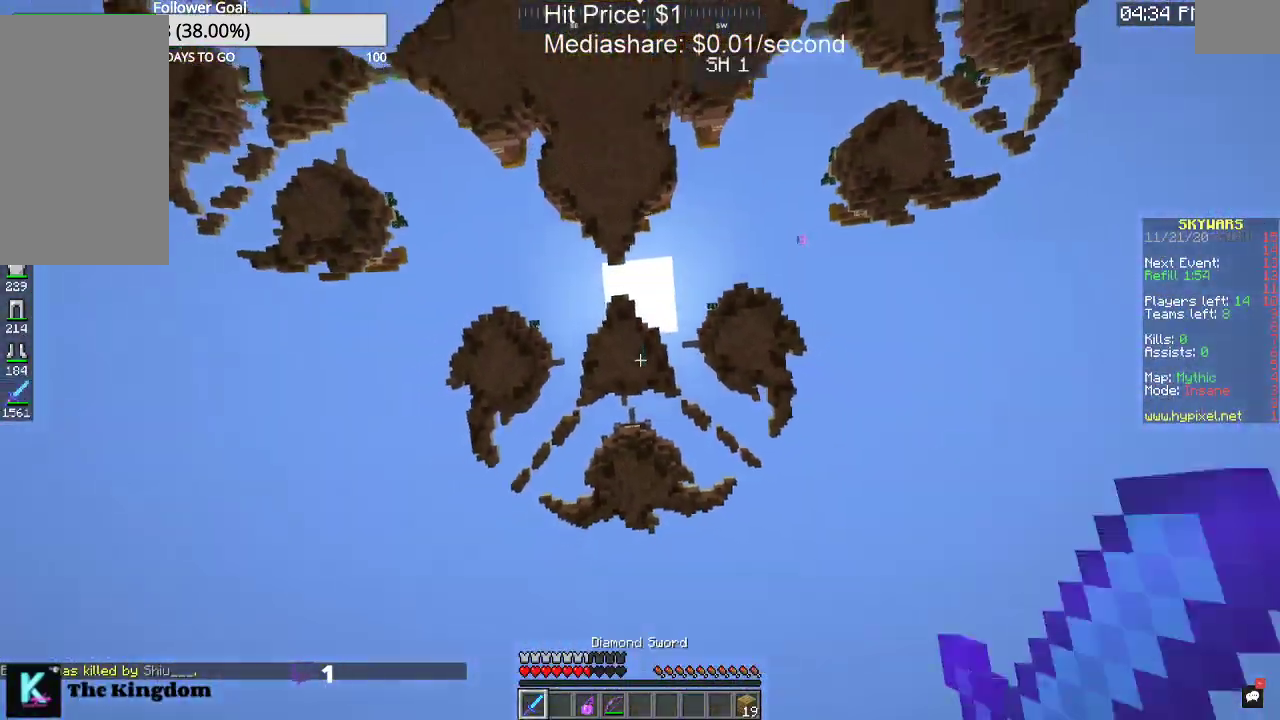
{"keys": [], "mouse": [], "events": []}
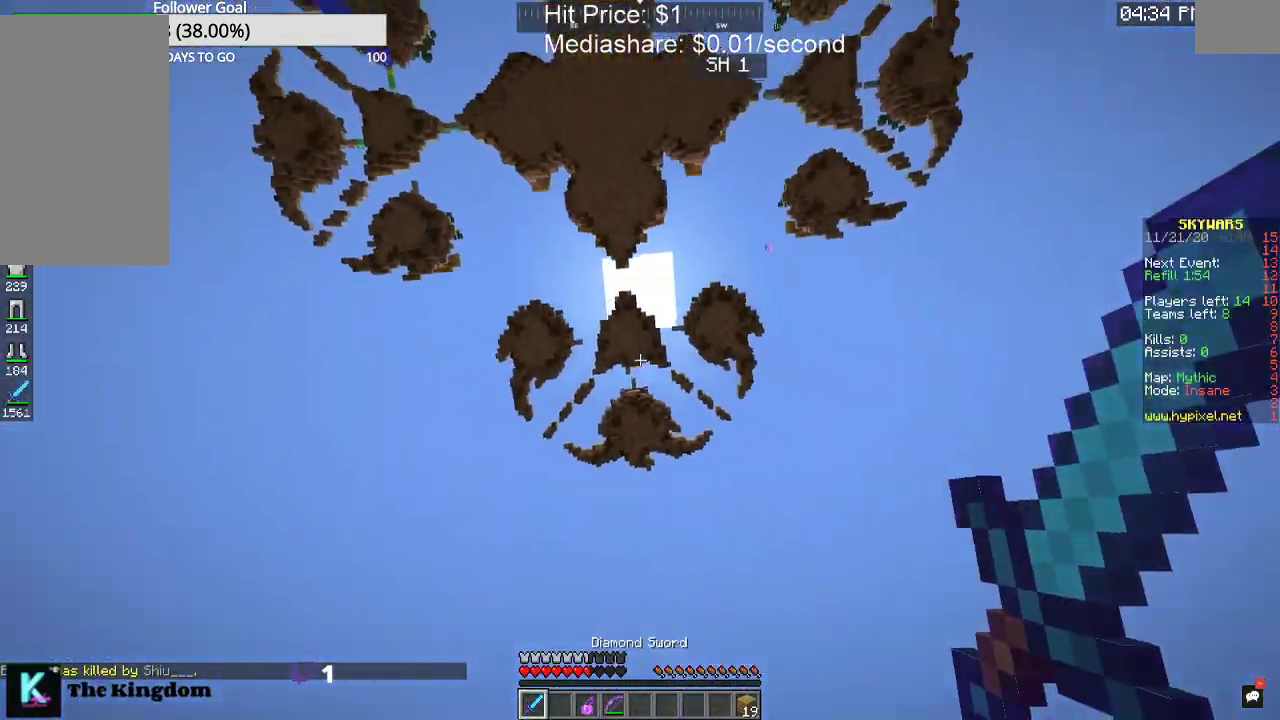
{"keys": [], "mouse": [], "events": []}
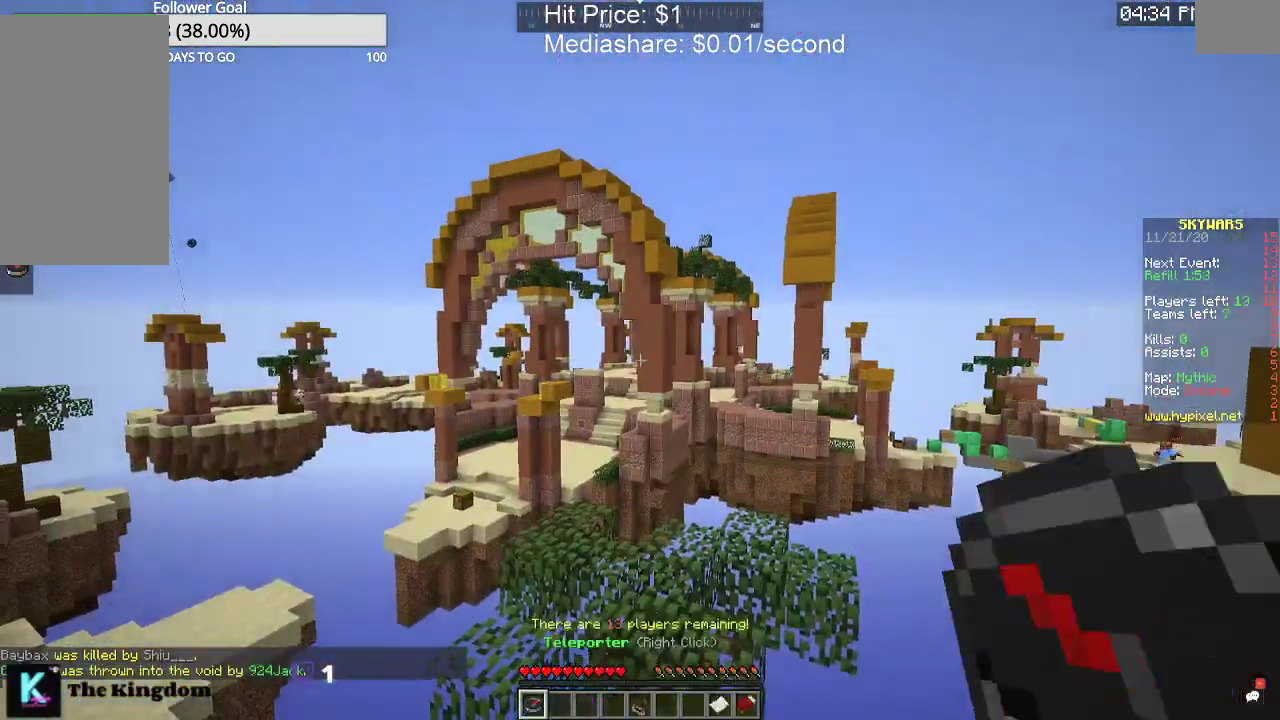
{"keys": ["w"], "mouse": [], "events": [[467, "w", "down"]]}
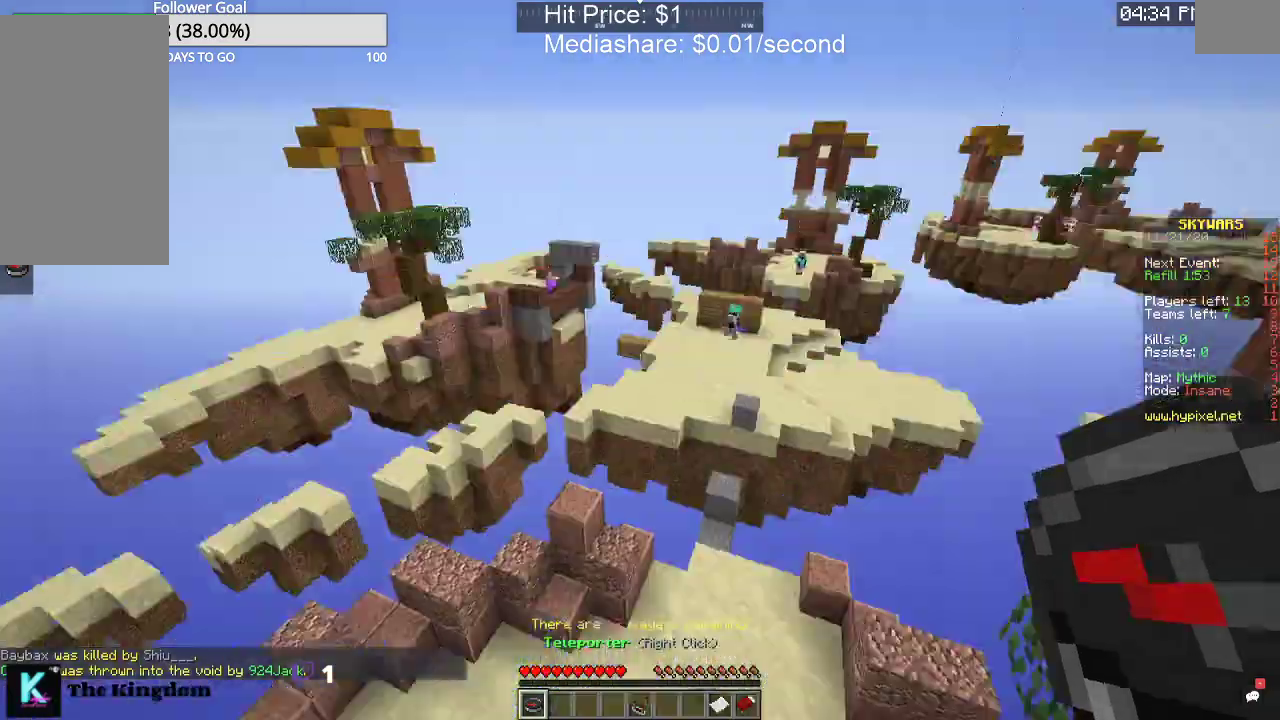
{"keys": ["w"], "mouse": [], "events": []}
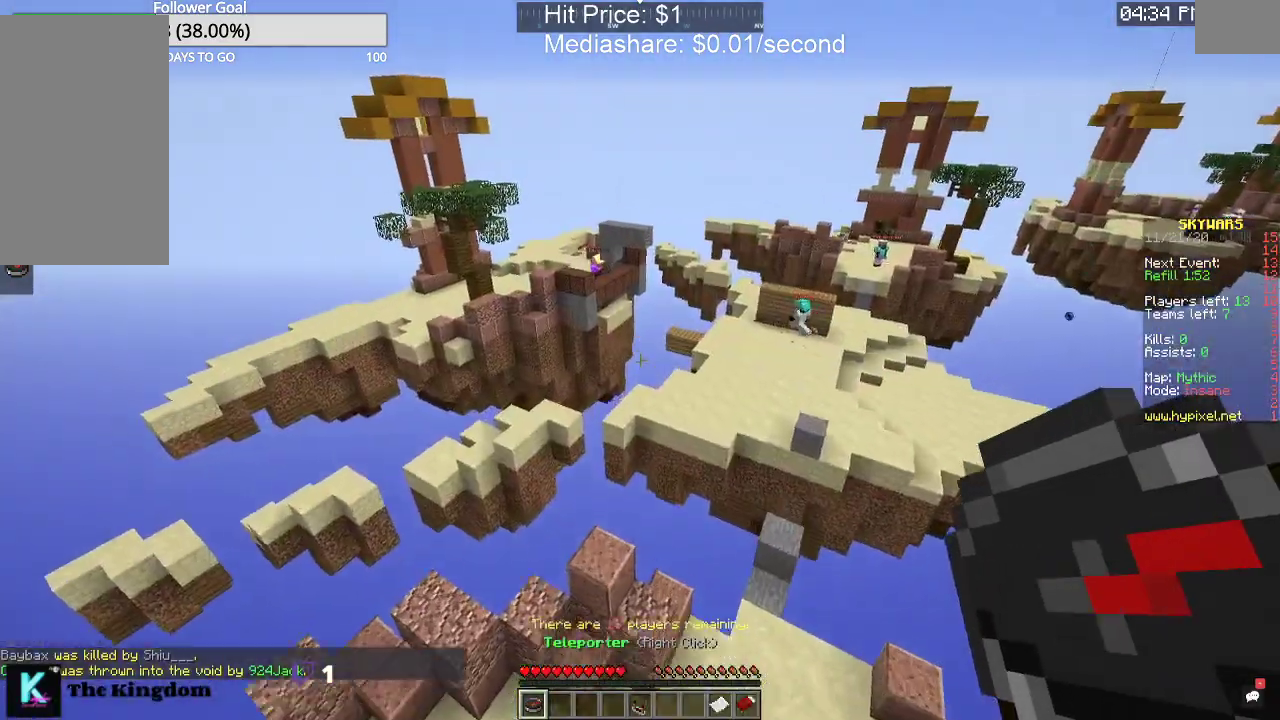
{"keys": ["w"], "mouse": [], "events": []}
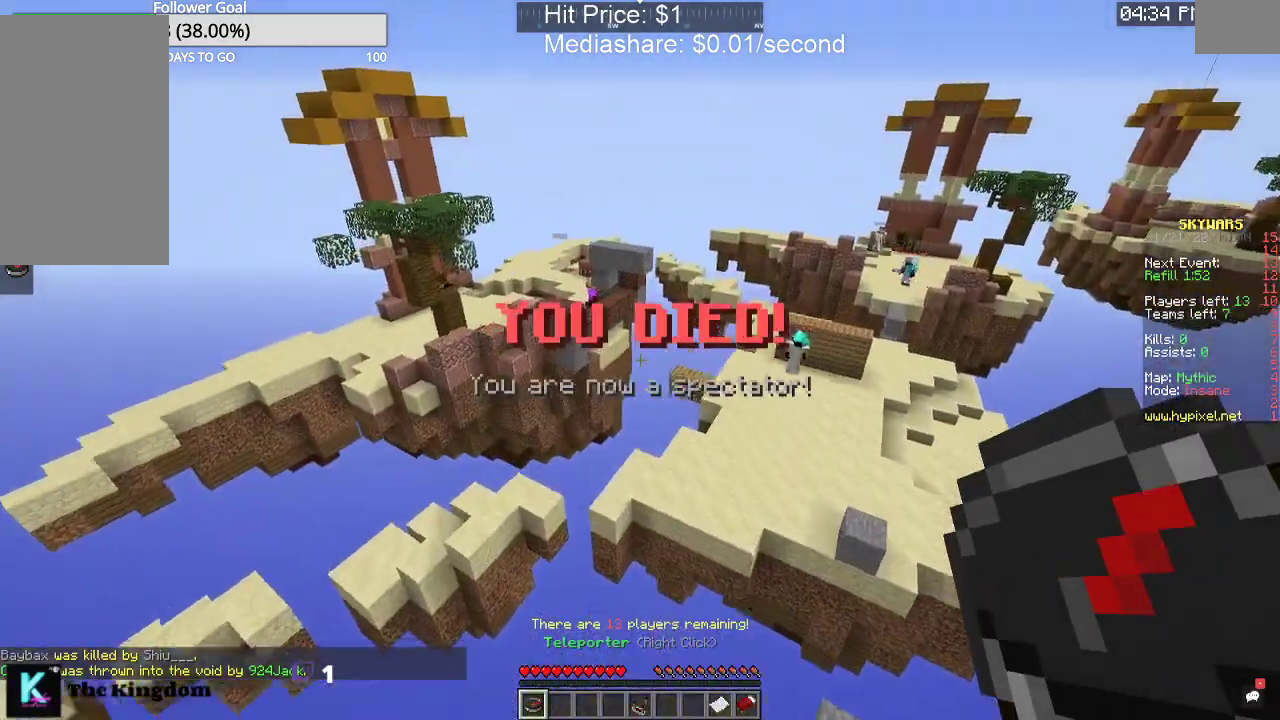
{"keys": ["w"], "mouse": [], "events": []}
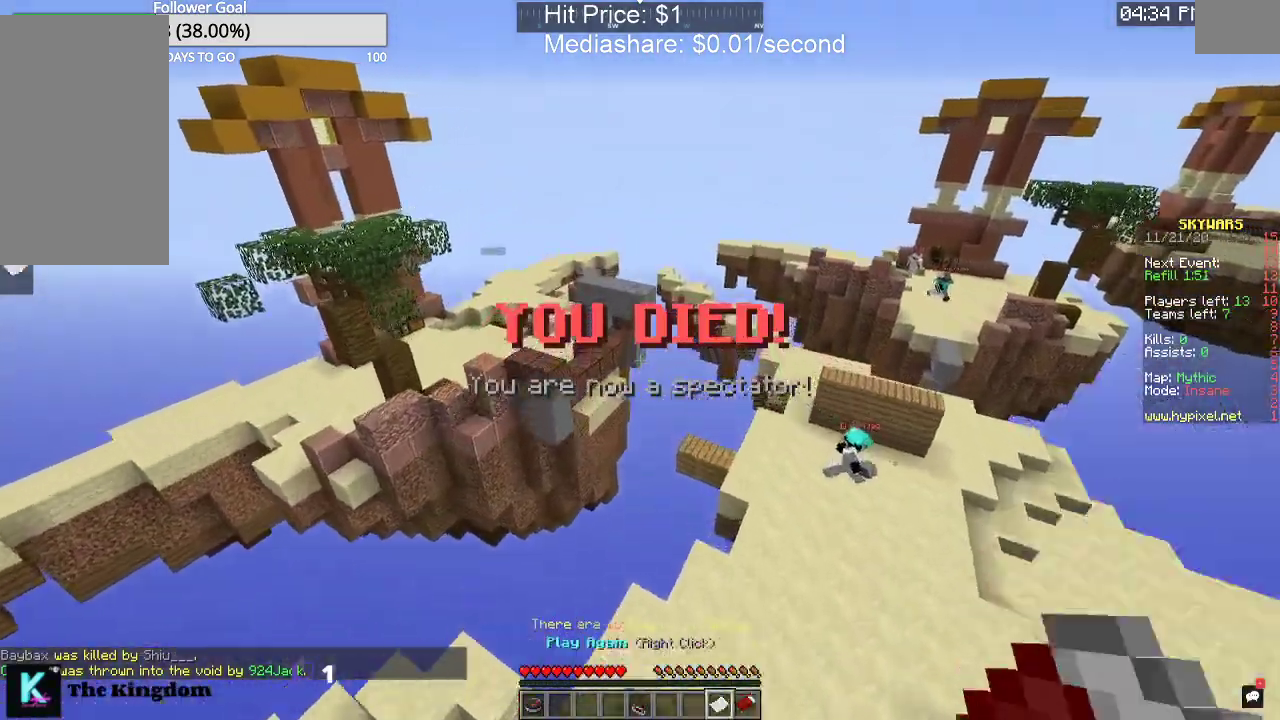
{"keys": [], "mouse": [], "events": [[434, "w", "up"]]}
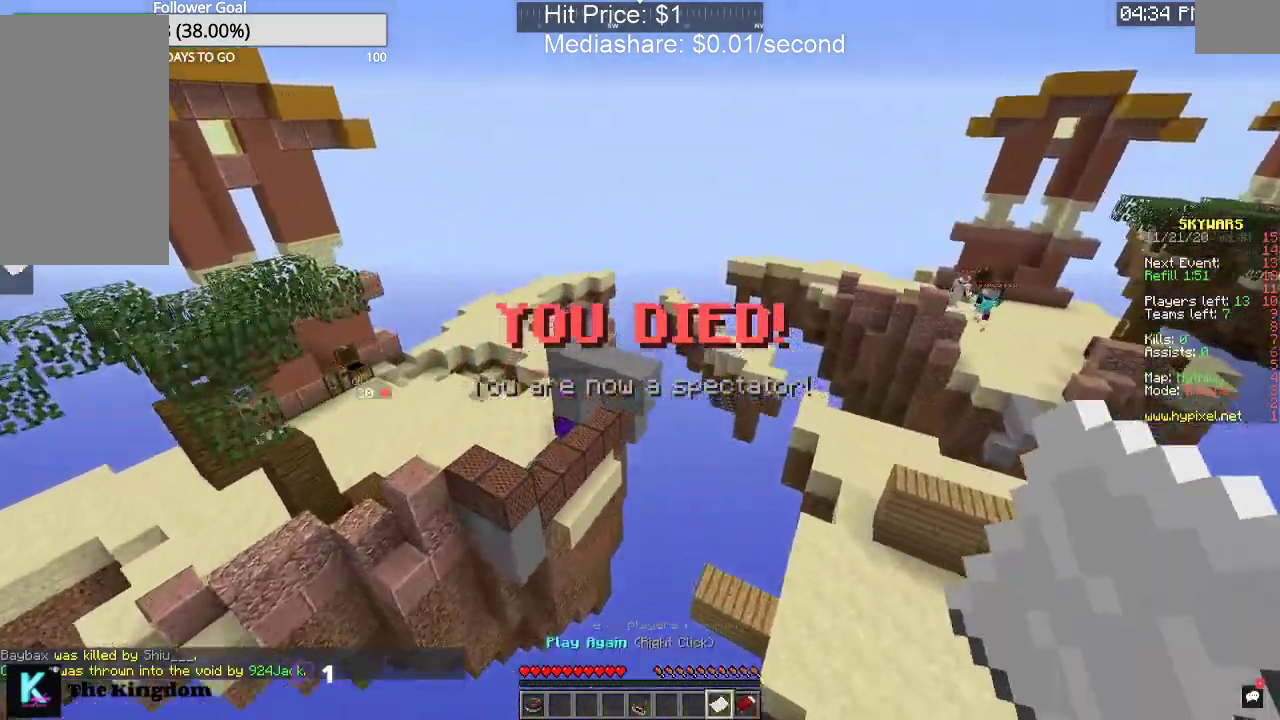
{"keys": ["a"], "mouse": [], "events": [[300, "a", "down"]]}